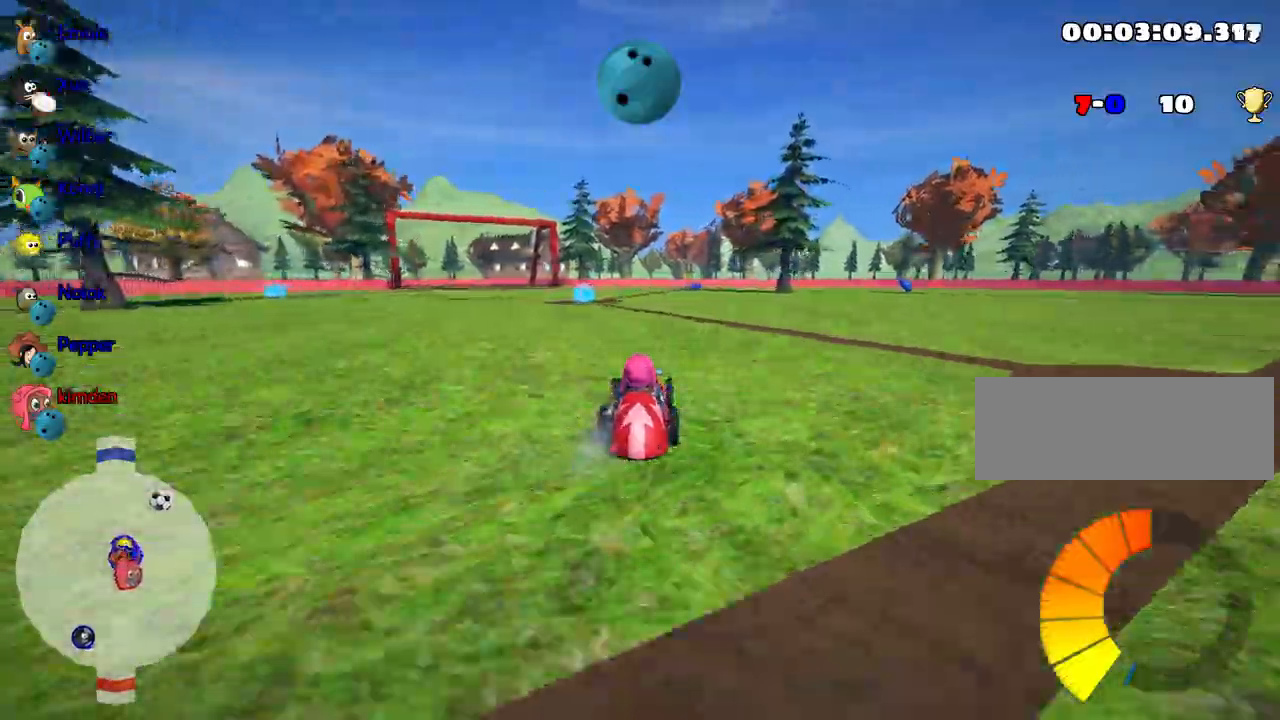
Gameplay with keyboard; each line is a JSON object with the keys held at the frame after it. "events" lists presses ("down") and releases ("up") of "down", "fire", "flag", "left", "look", "nitro", "right", "skid" and "up" between this image and that frame as [ms after this image, input, new state], when the widget could be followed in between. No other keys are recorded. Mouse input is not recorded. Key names are as the overlay labels them; some are game actions (e.g. jump) rather than physical keys.
{"keys": ["left", "up"], "events": [[200, "left", "down"], [300, "left", "up"], [500, "left", "down"]]}
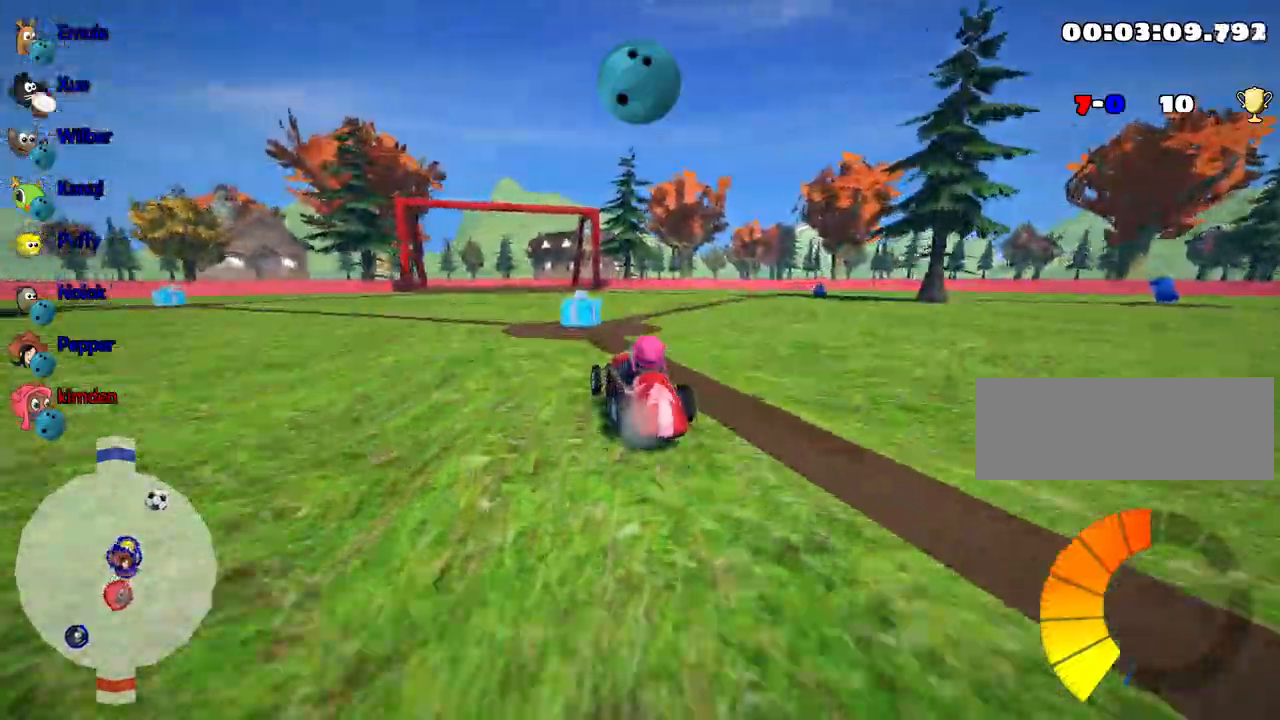
{"keys": ["left", "up"], "events": []}
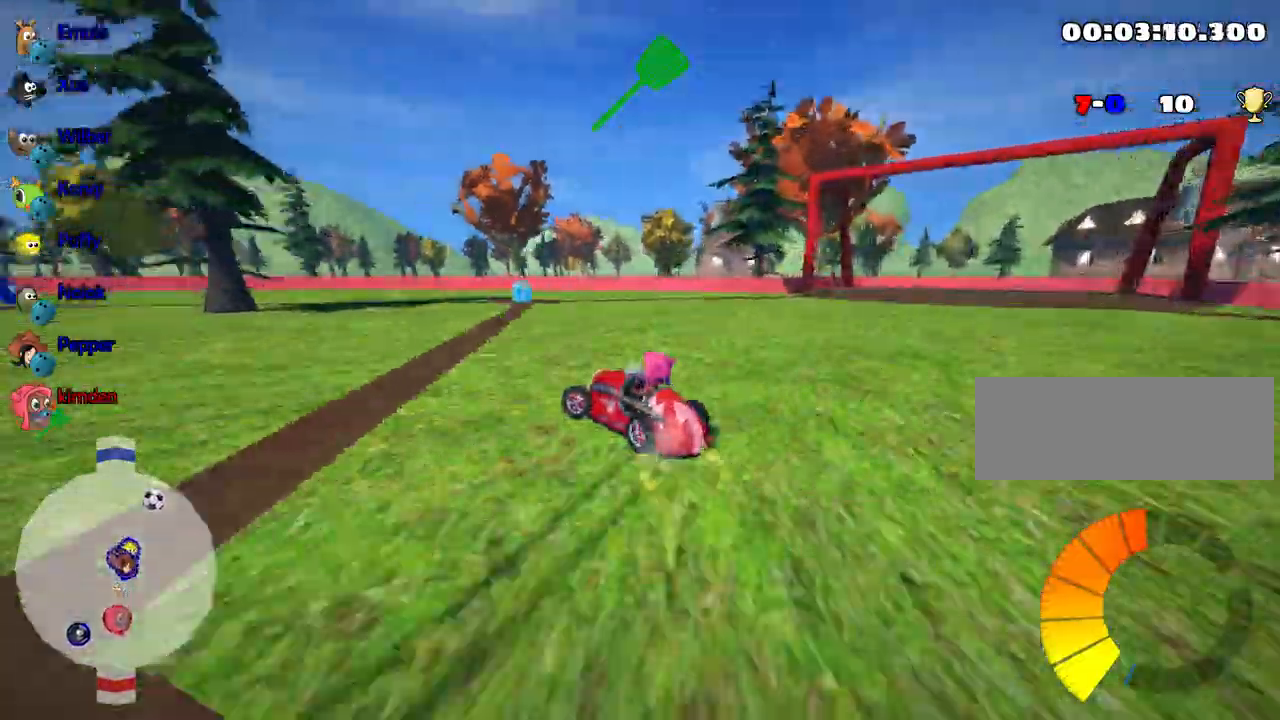
{"keys": ["left", "up"], "events": []}
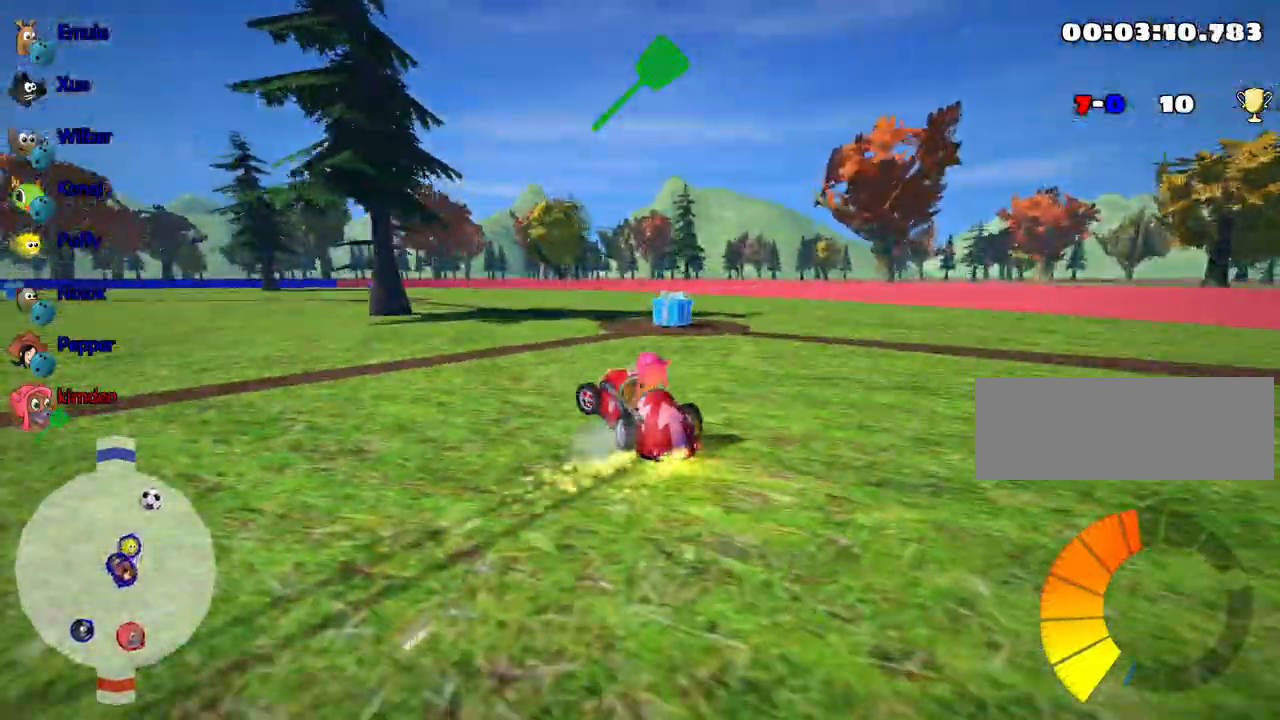
{"keys": ["left", "up"], "events": []}
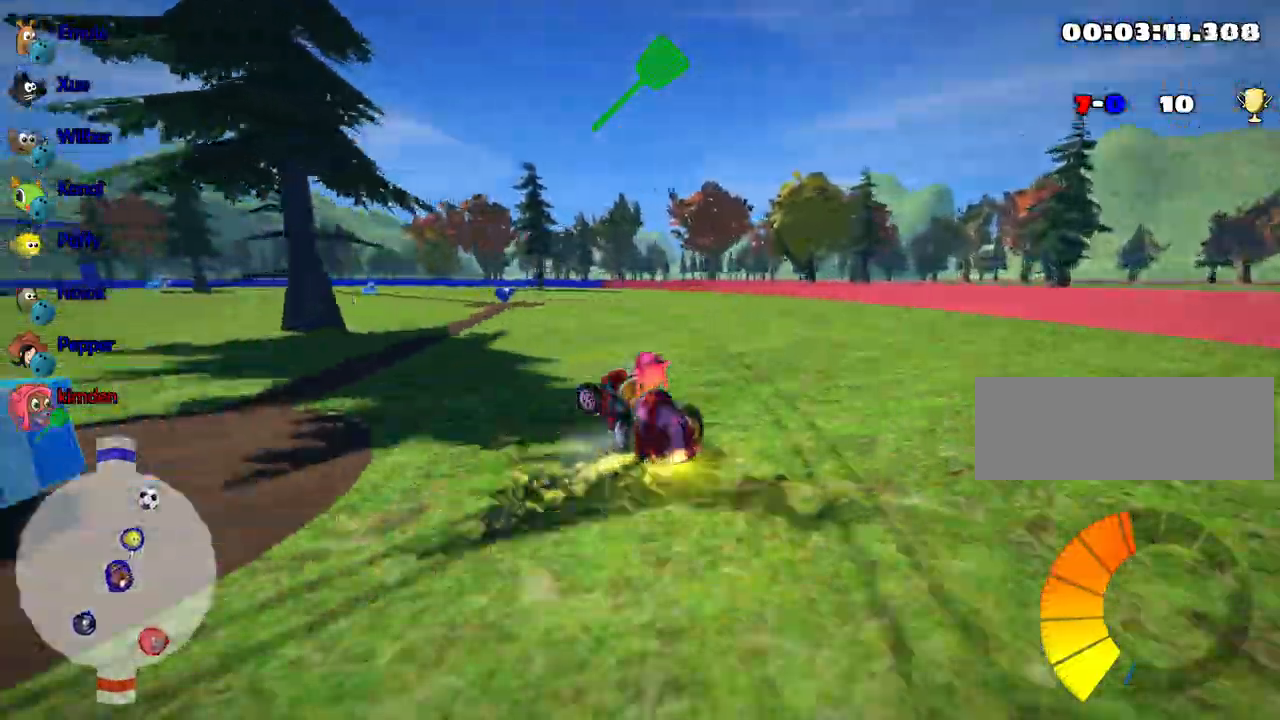
{"keys": ["up"], "events": [[350, "left", "up"]]}
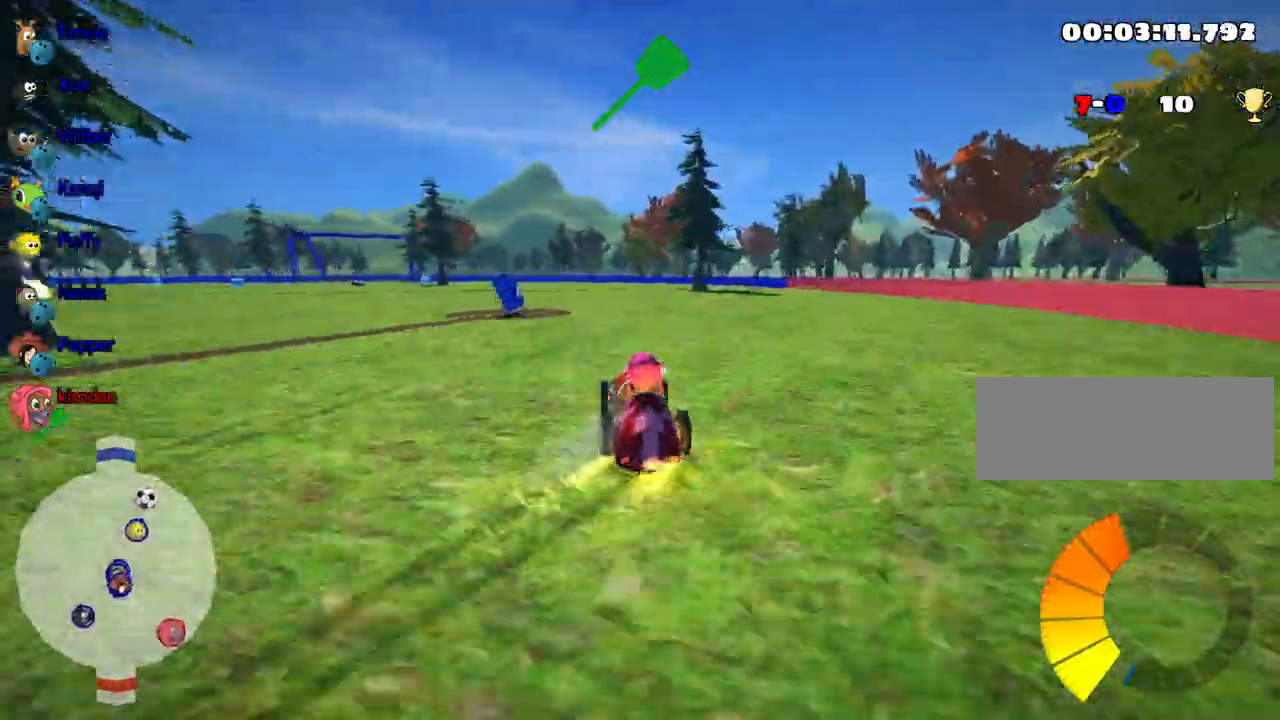
{"keys": ["up"], "events": []}
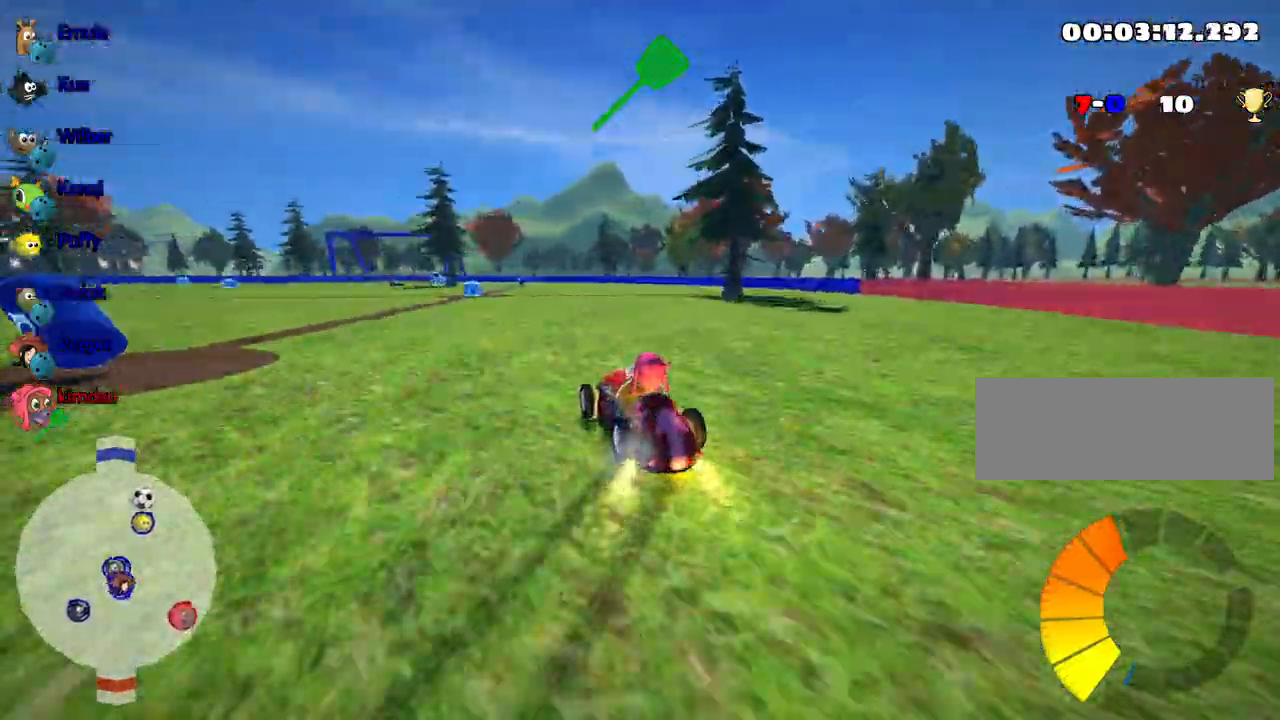
{"keys": ["right", "up"], "events": [[234, "right", "down"]]}
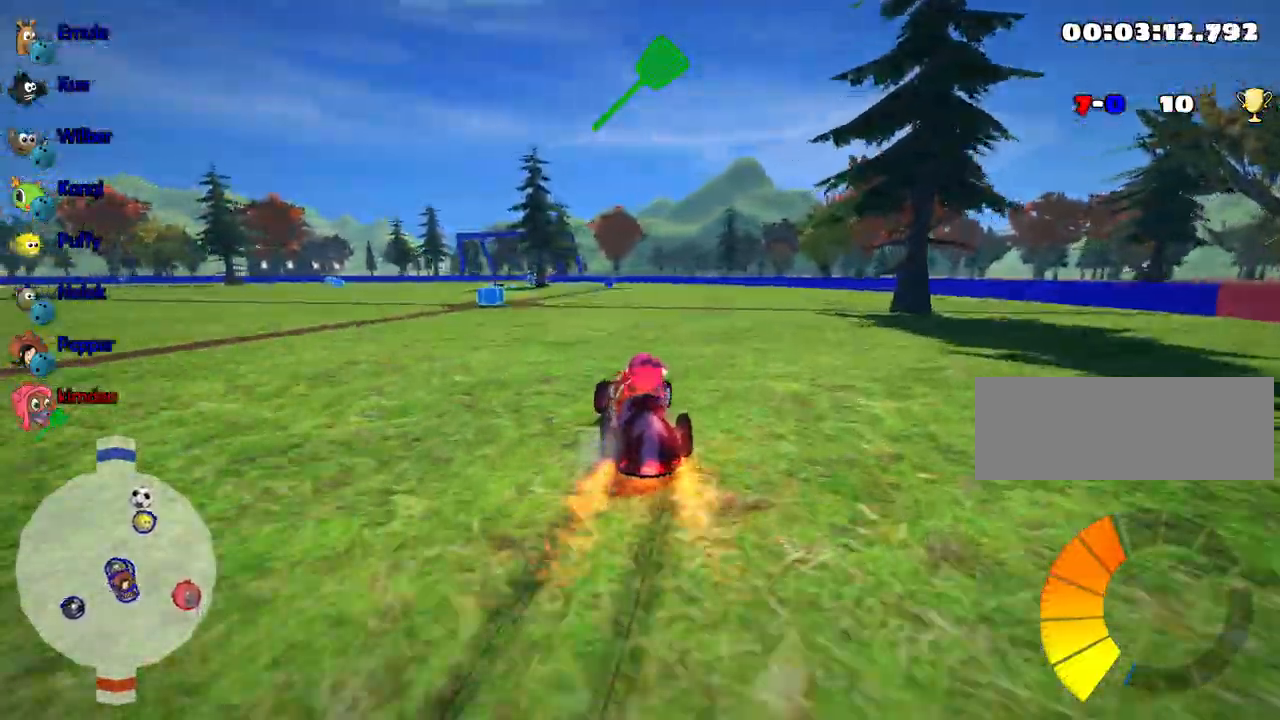
{"keys": ["right", "up"], "events": []}
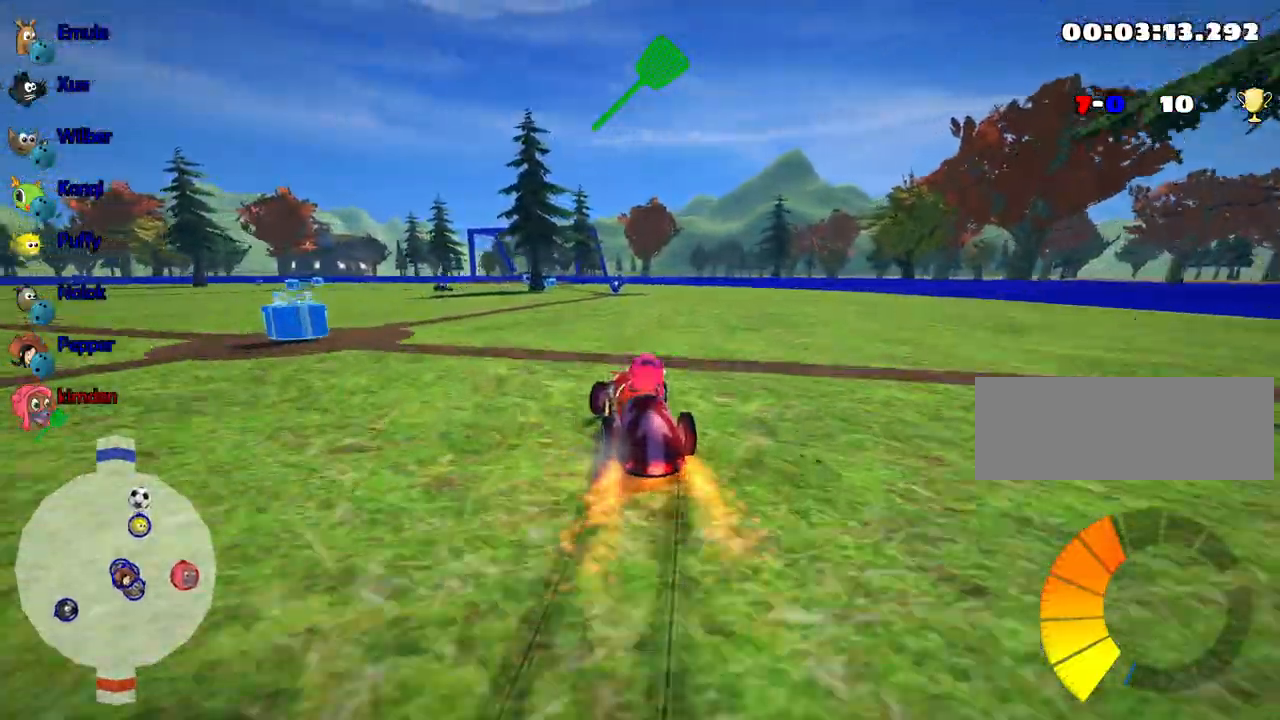
{"keys": [], "events": [[250, "right", "up"], [300, "up", "up"]]}
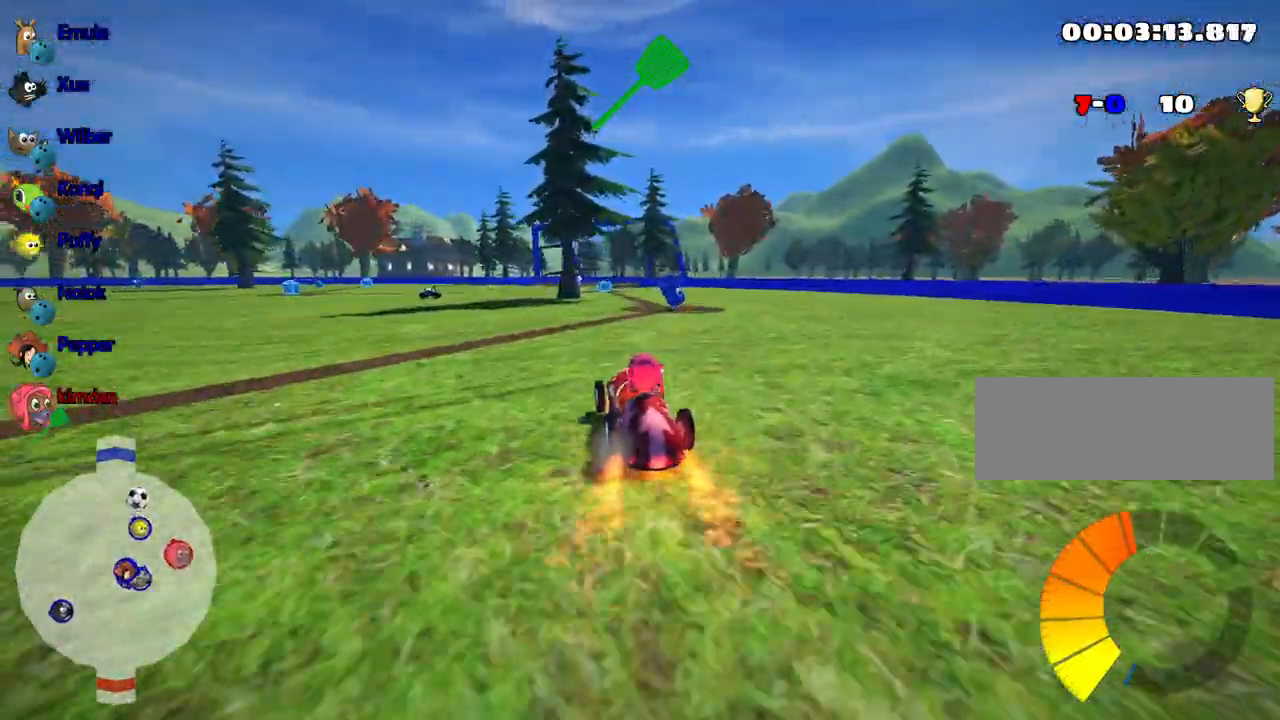
{"keys": [], "events": [[100, "right", "down"], [200, "right", "up"]]}
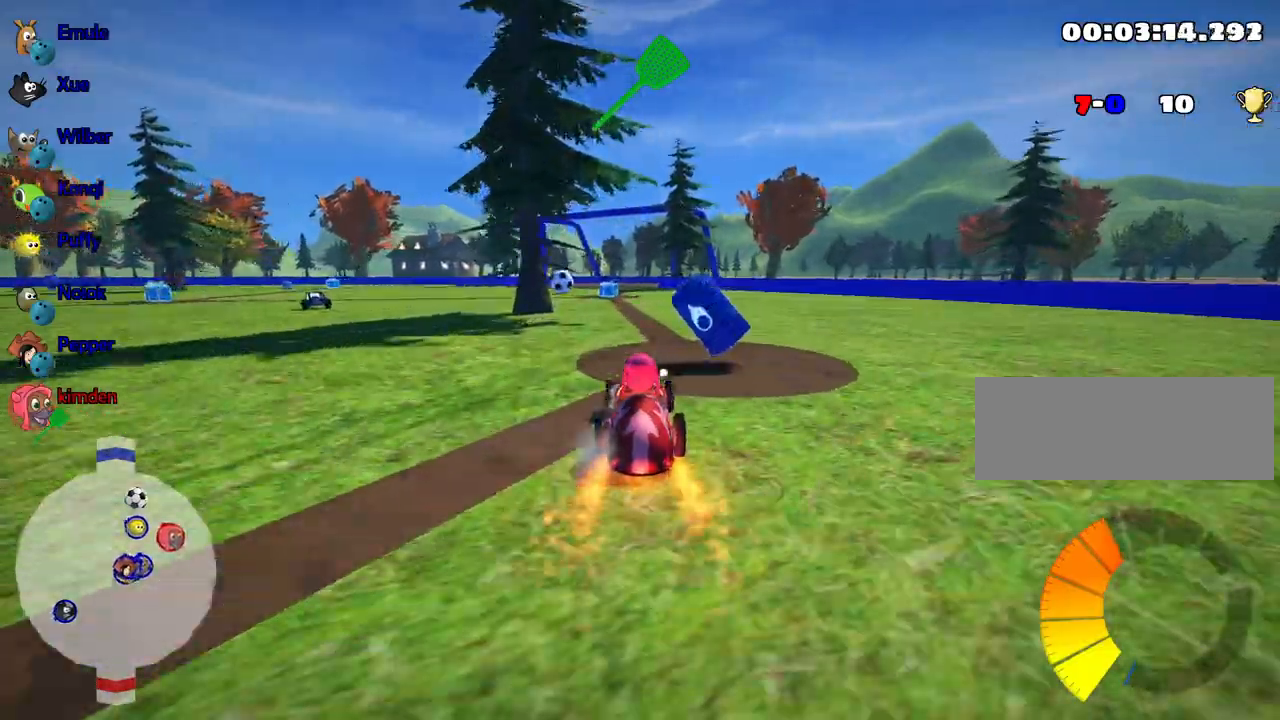
{"keys": [], "events": [[84, "left", "down"], [317, "left", "up"]]}
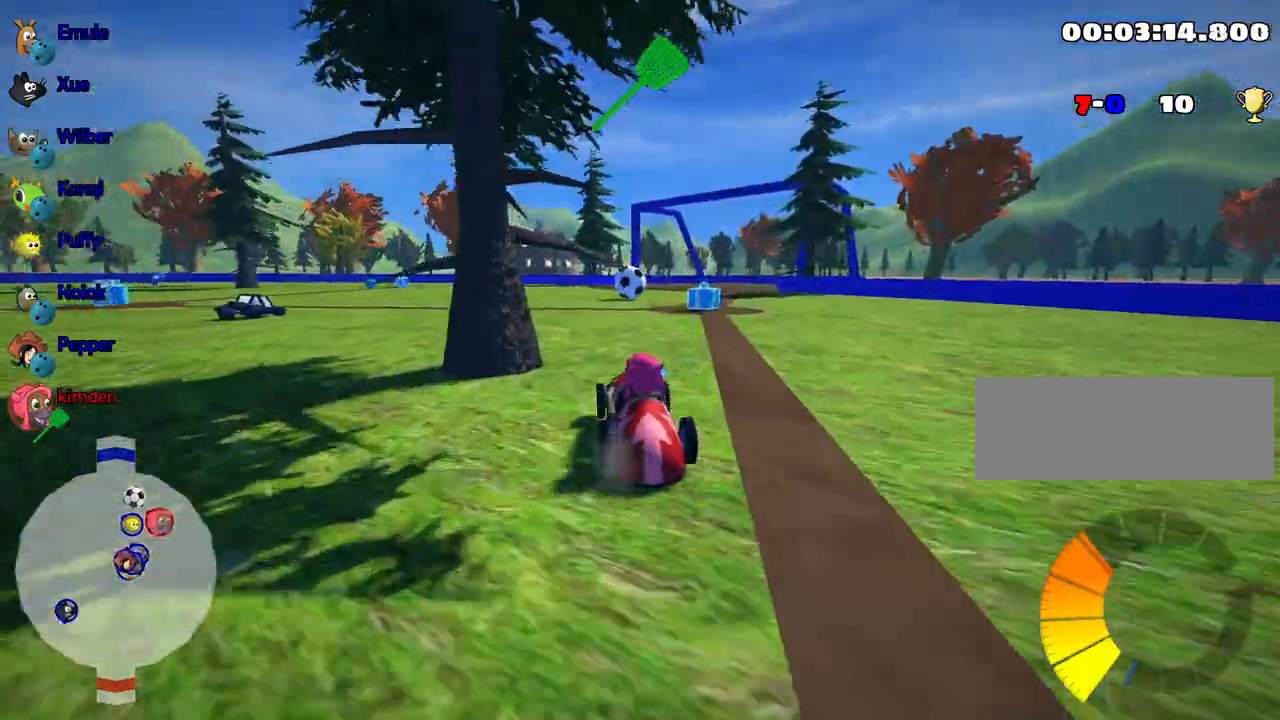
{"keys": ["up"], "events": [[84, "up", "down"]]}
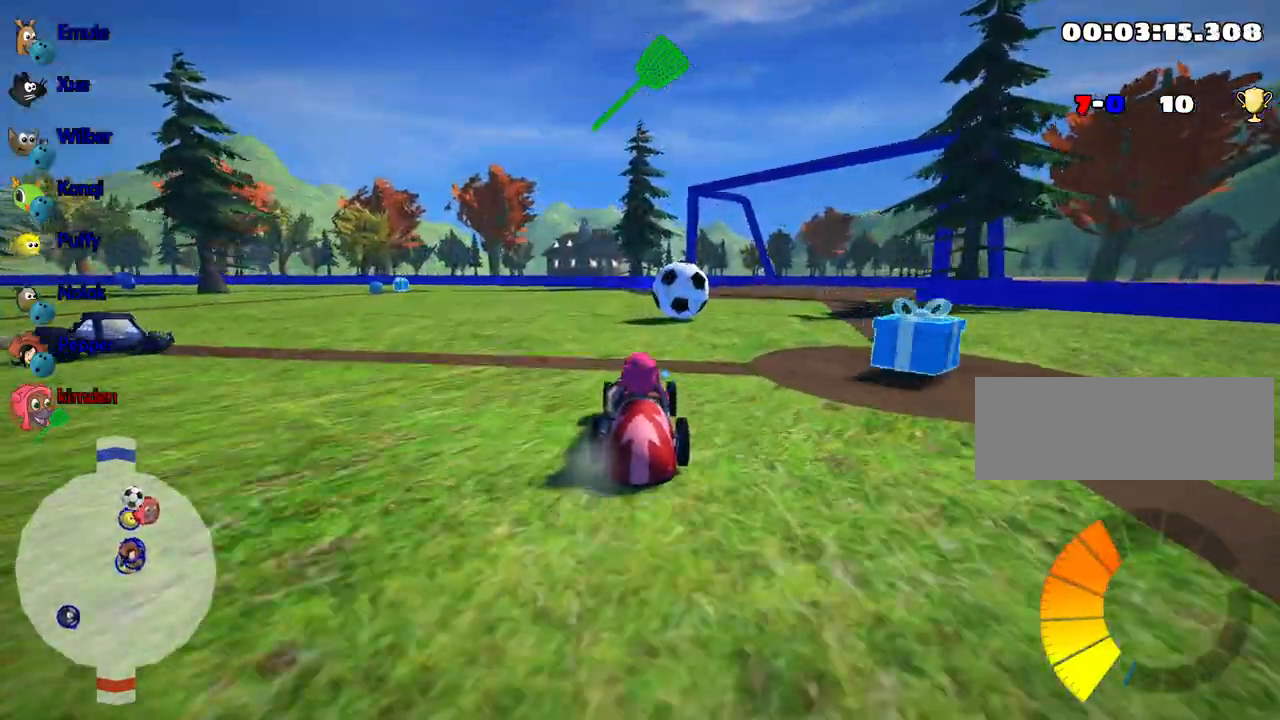
{"keys": [], "events": [[217, "right", "down"], [234, "fire", "down"], [434, "fire", "up"], [450, "up", "up"], [484, "right", "up"]]}
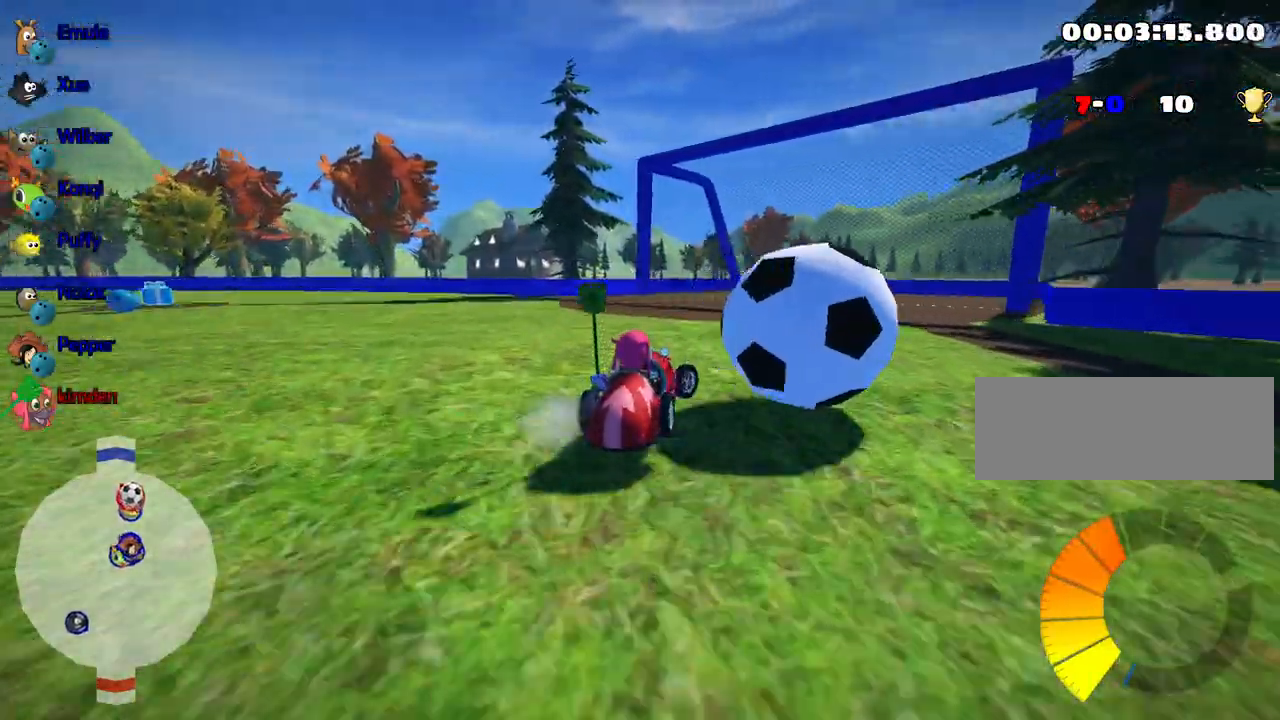
{"keys": ["down"], "events": [[350, "down", "down"]]}
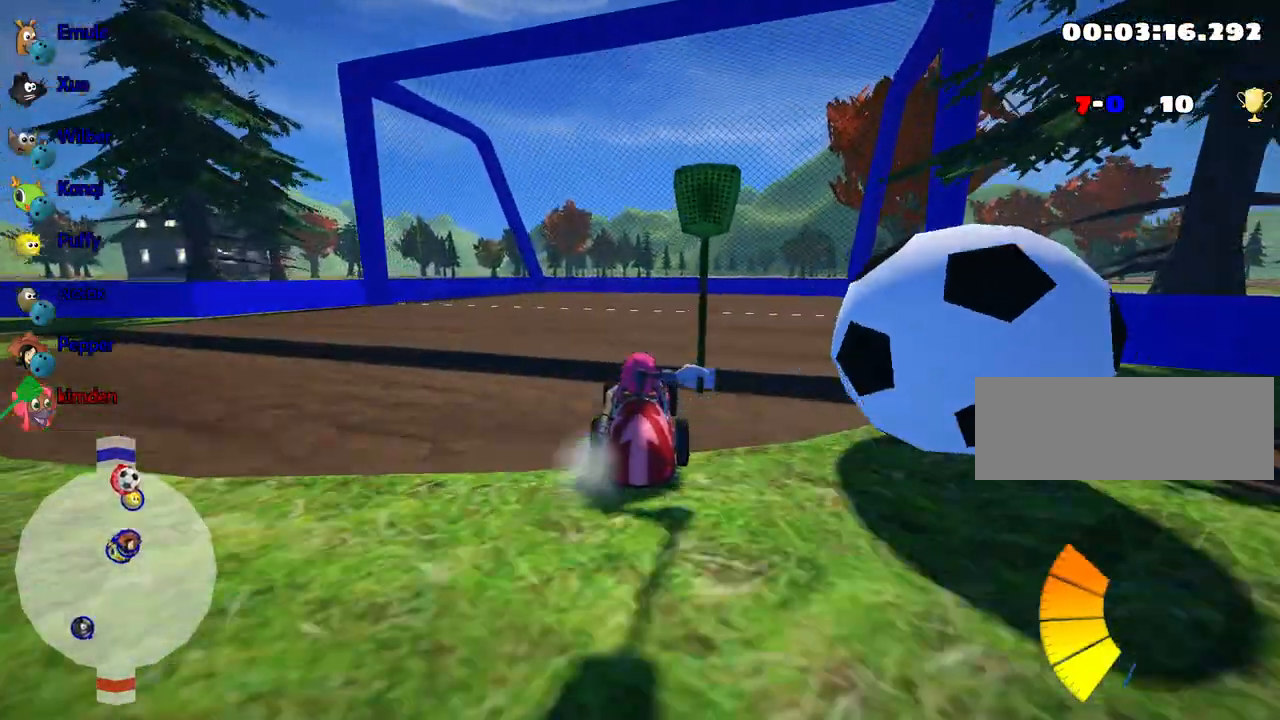
{"keys": [], "events": [[300, "down", "up"]]}
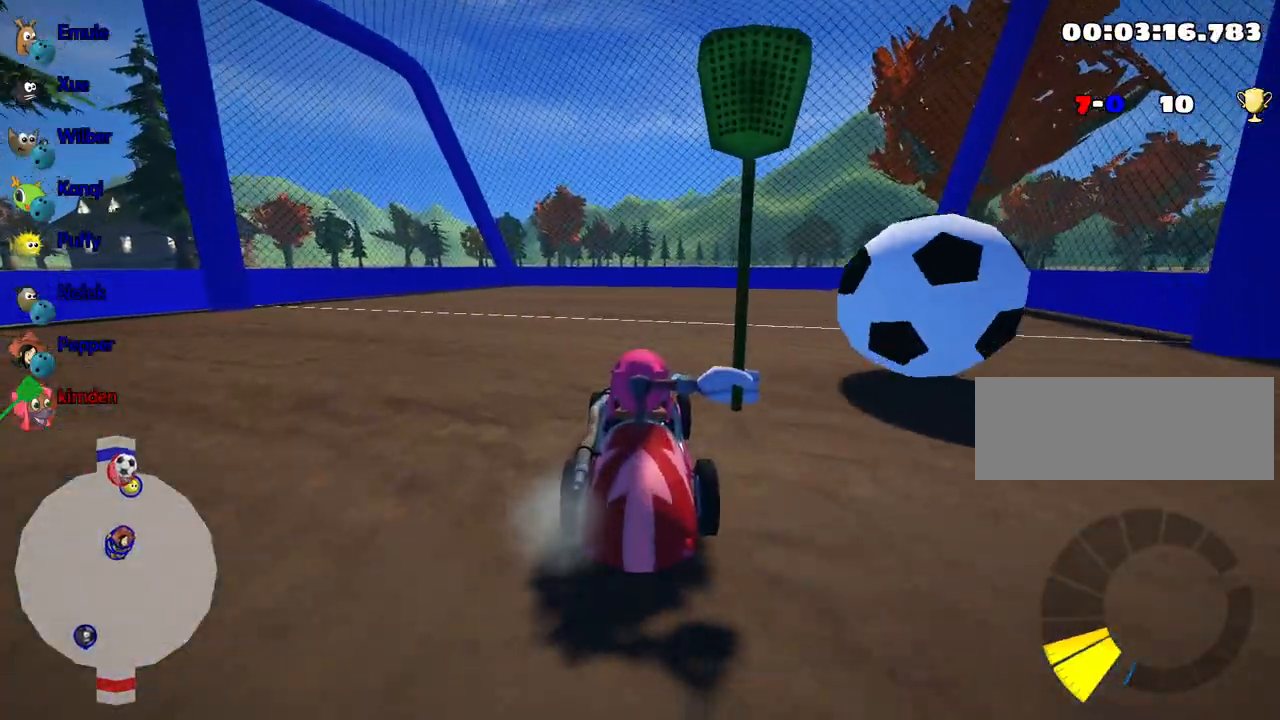
{"keys": [], "events": []}
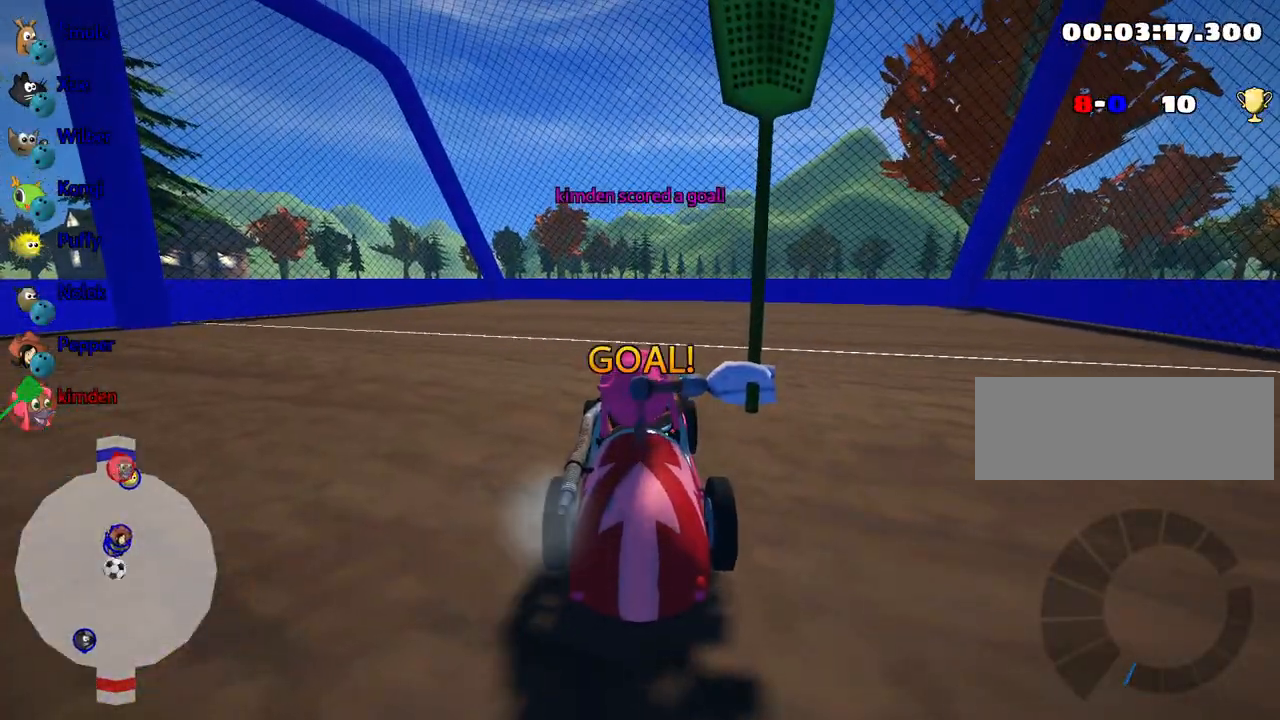
{"keys": [], "events": []}
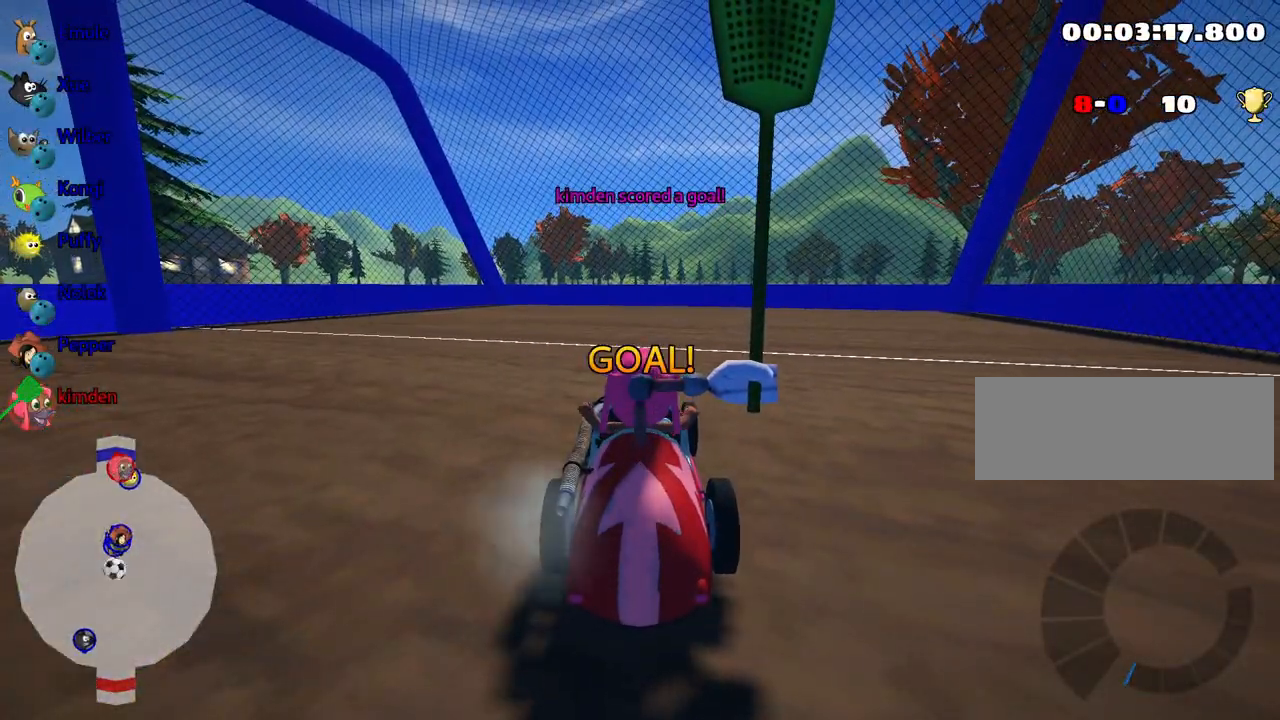
{"keys": [], "events": []}
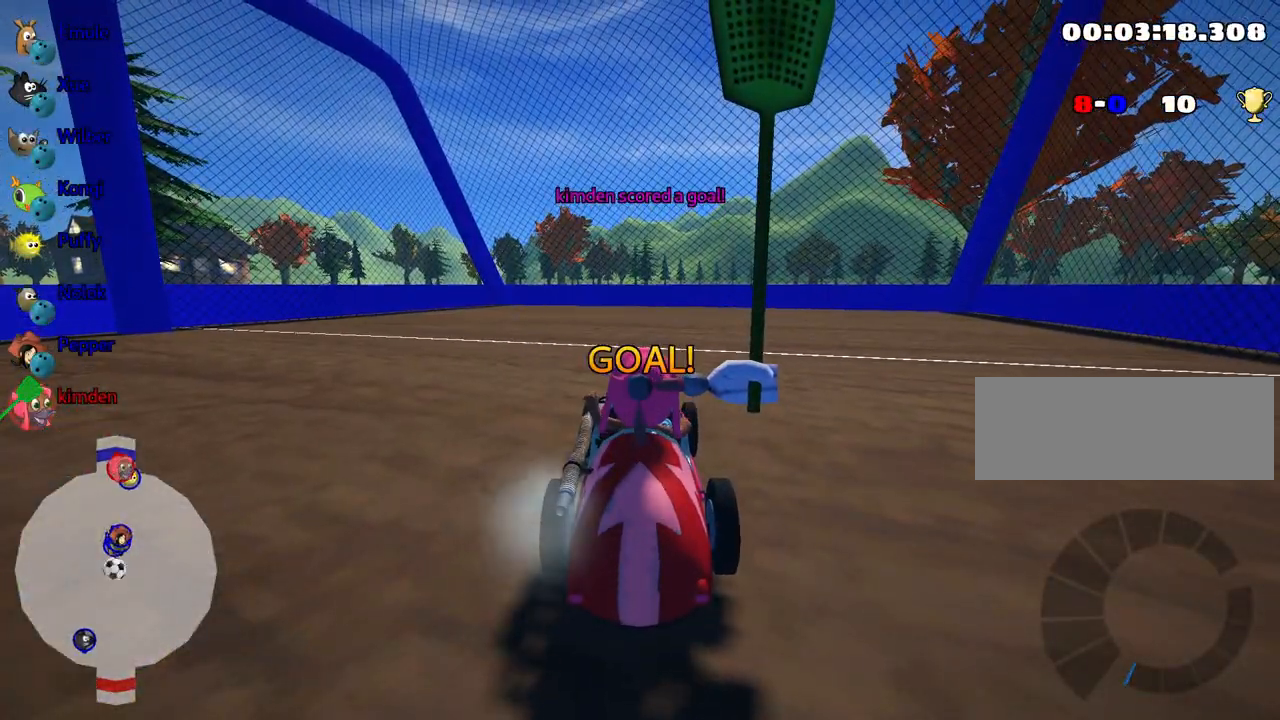
{"keys": [], "events": []}
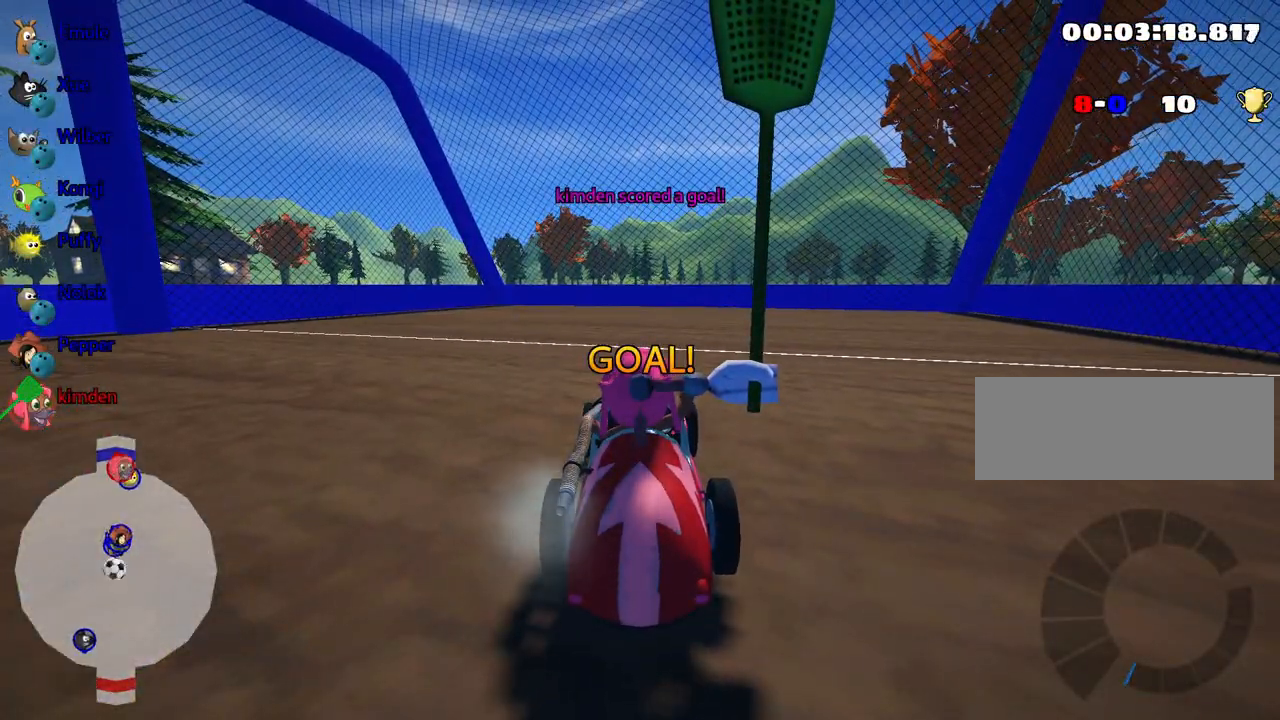
{"keys": [], "events": []}
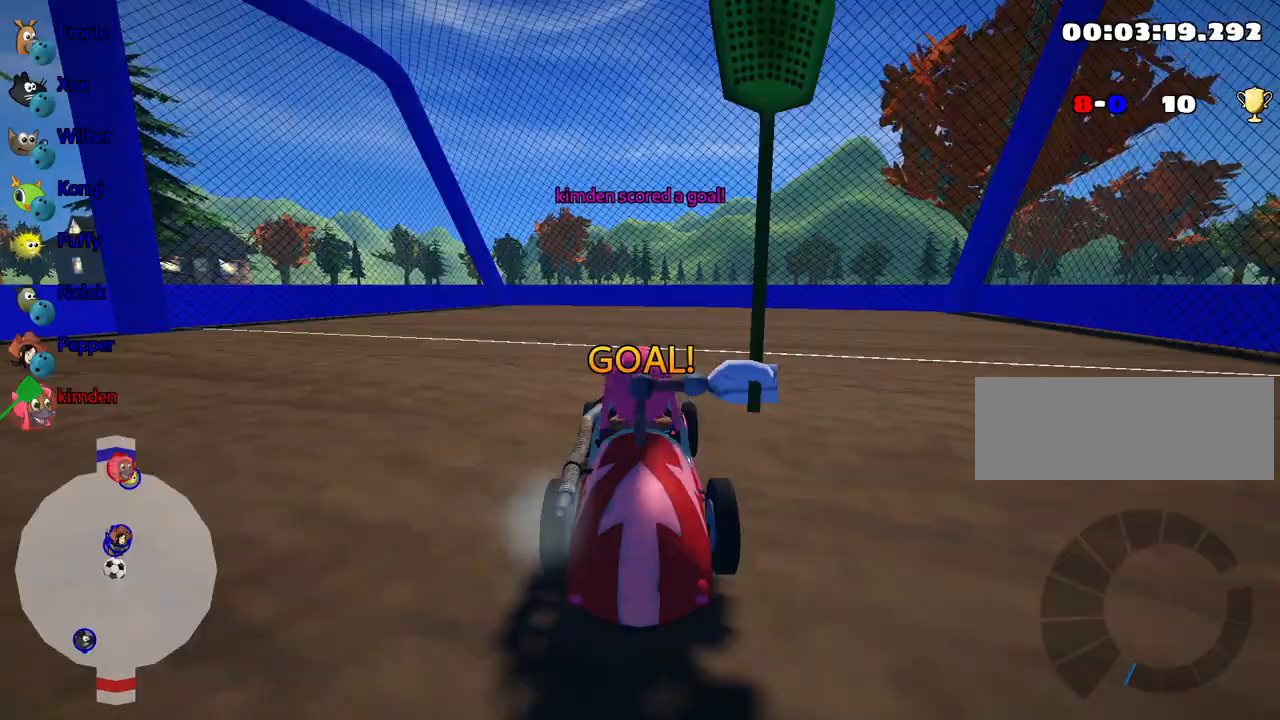
{"keys": ["up"], "events": [[234, "up", "down"]]}
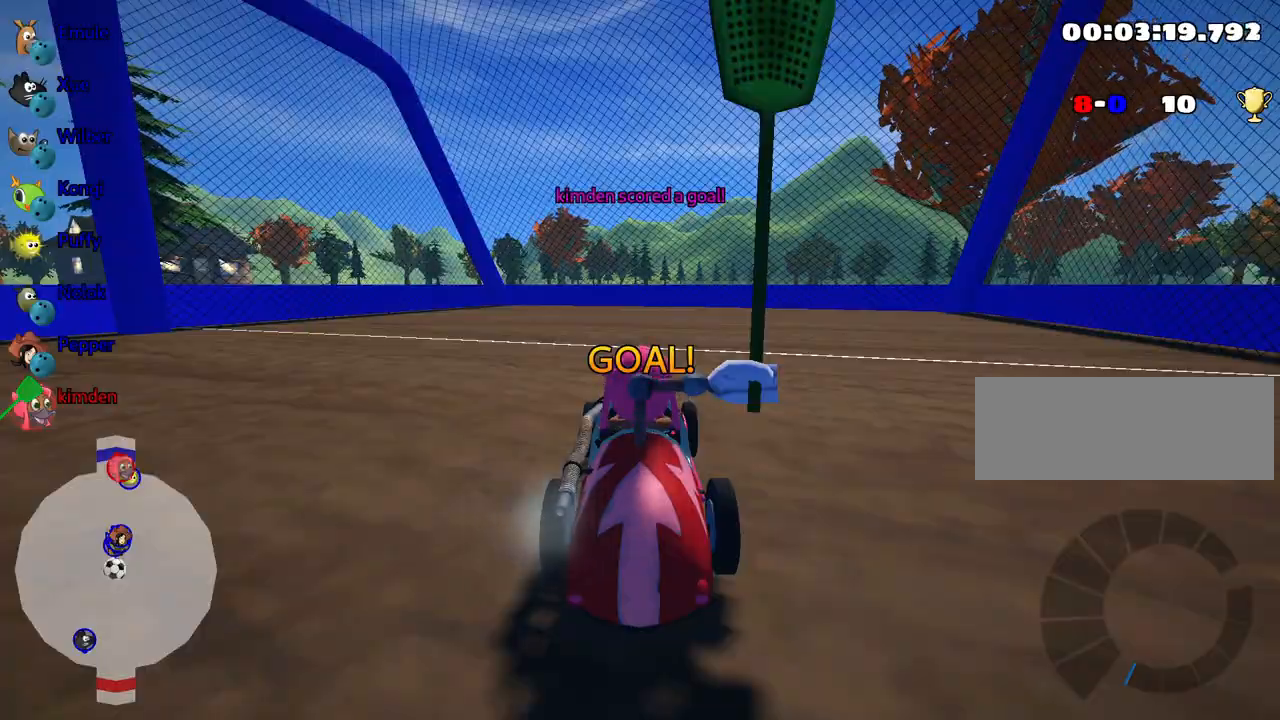
{"keys": ["nitro", "up"], "events": [[84, "nitro", "down"]]}
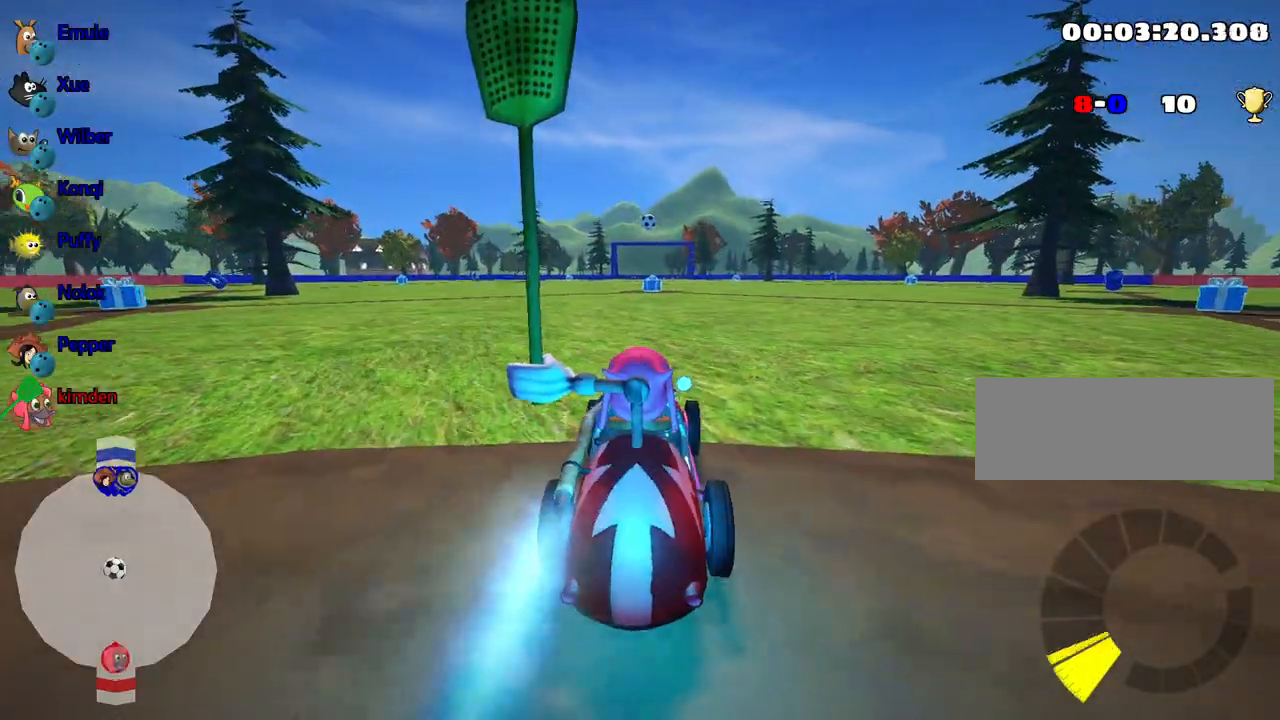
{"keys": ["nitro", "up"], "events": []}
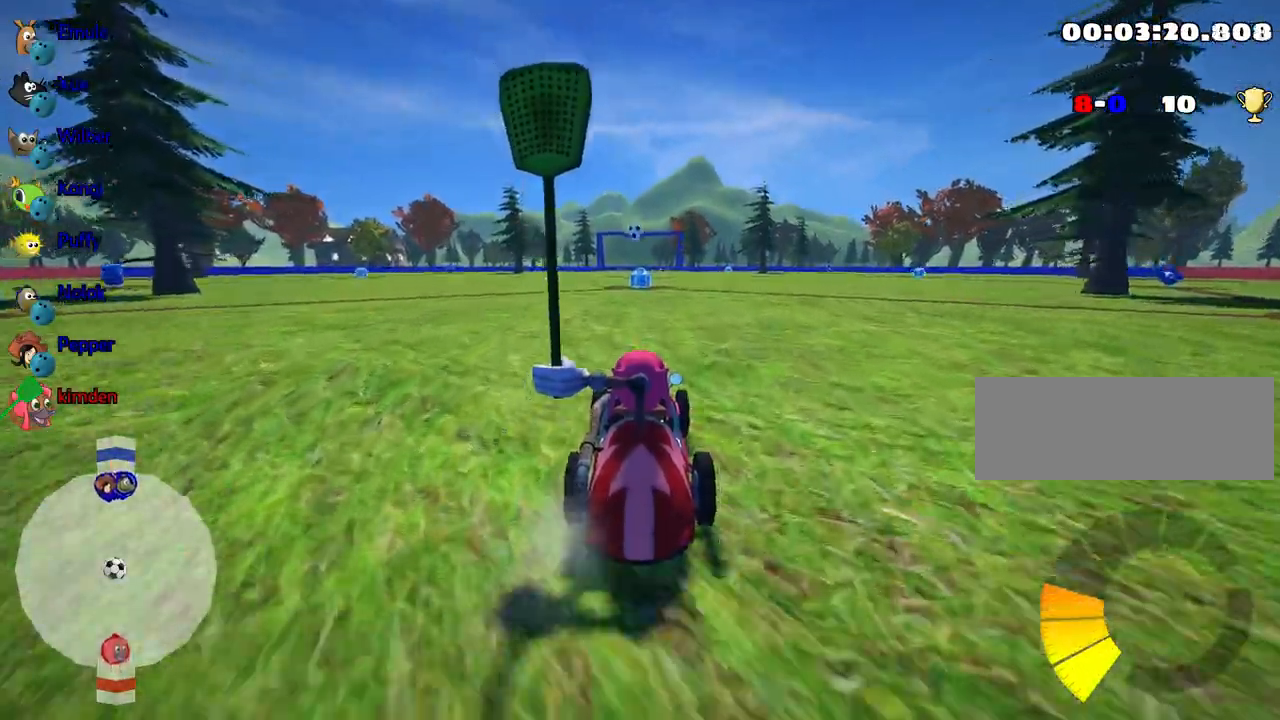
{"keys": ["nitro", "up"], "events": []}
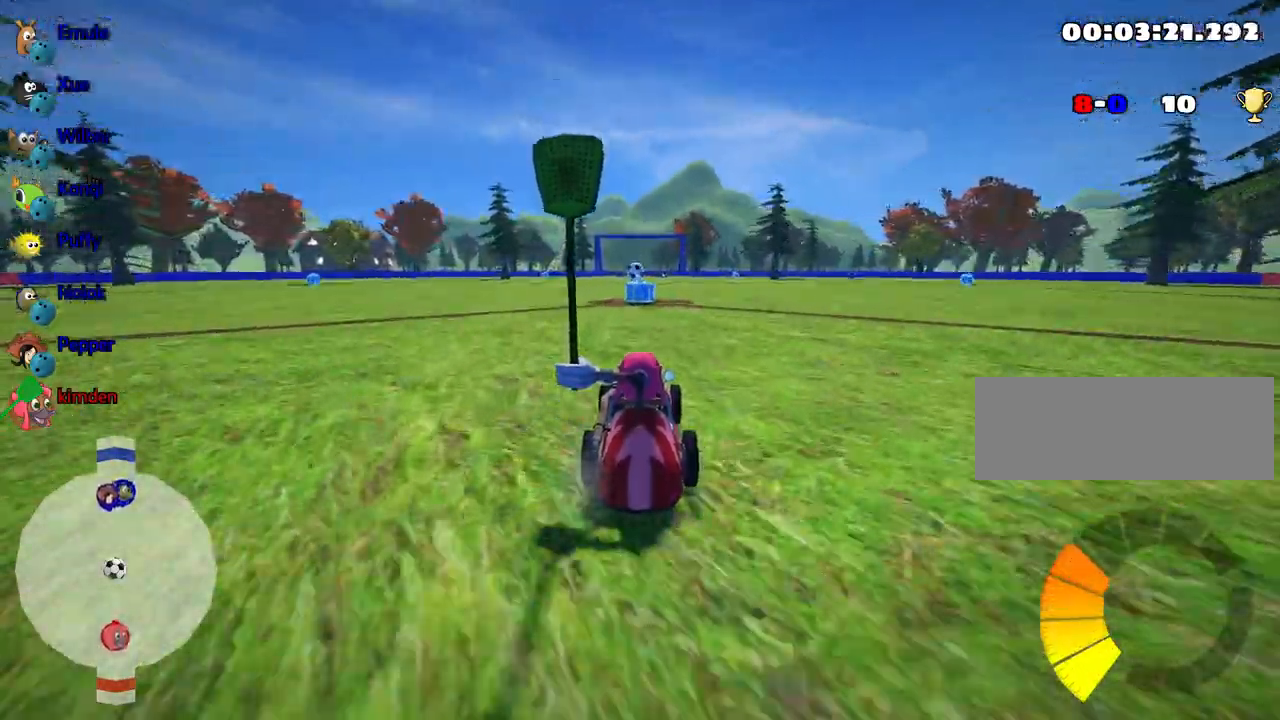
{"keys": ["up"], "events": [[100, "nitro", "up"]]}
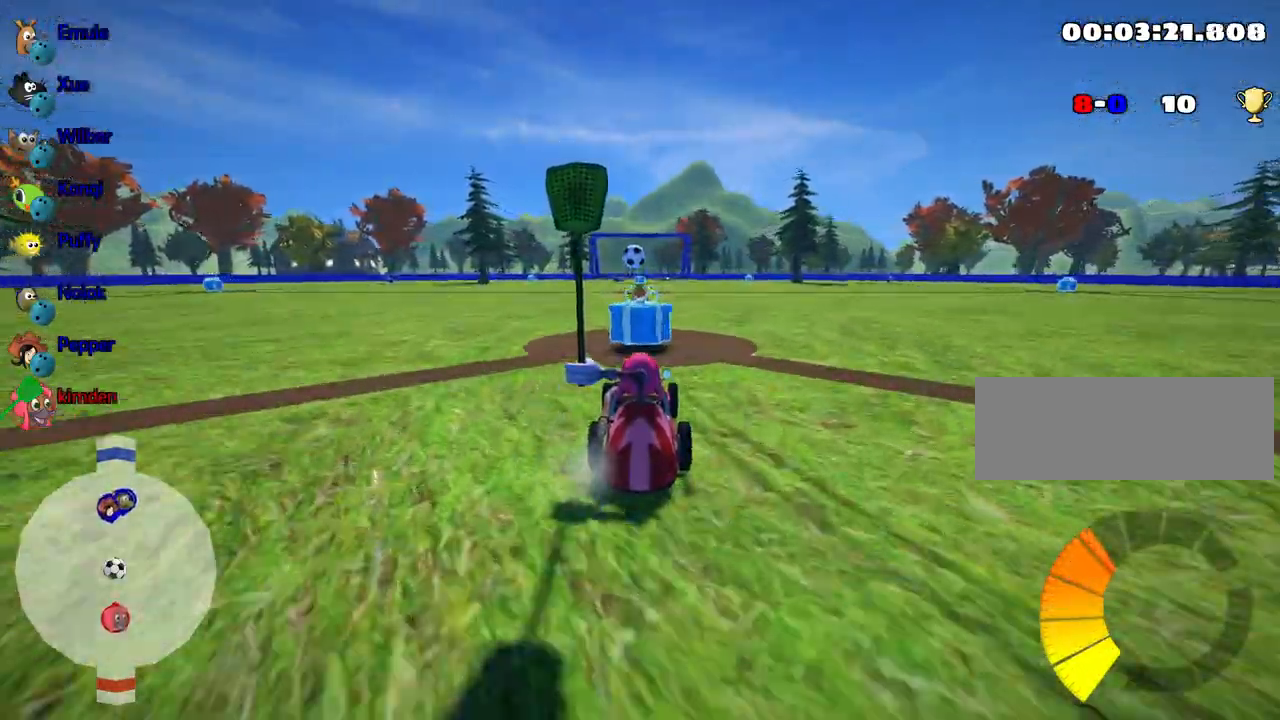
{"keys": ["up"], "events": []}
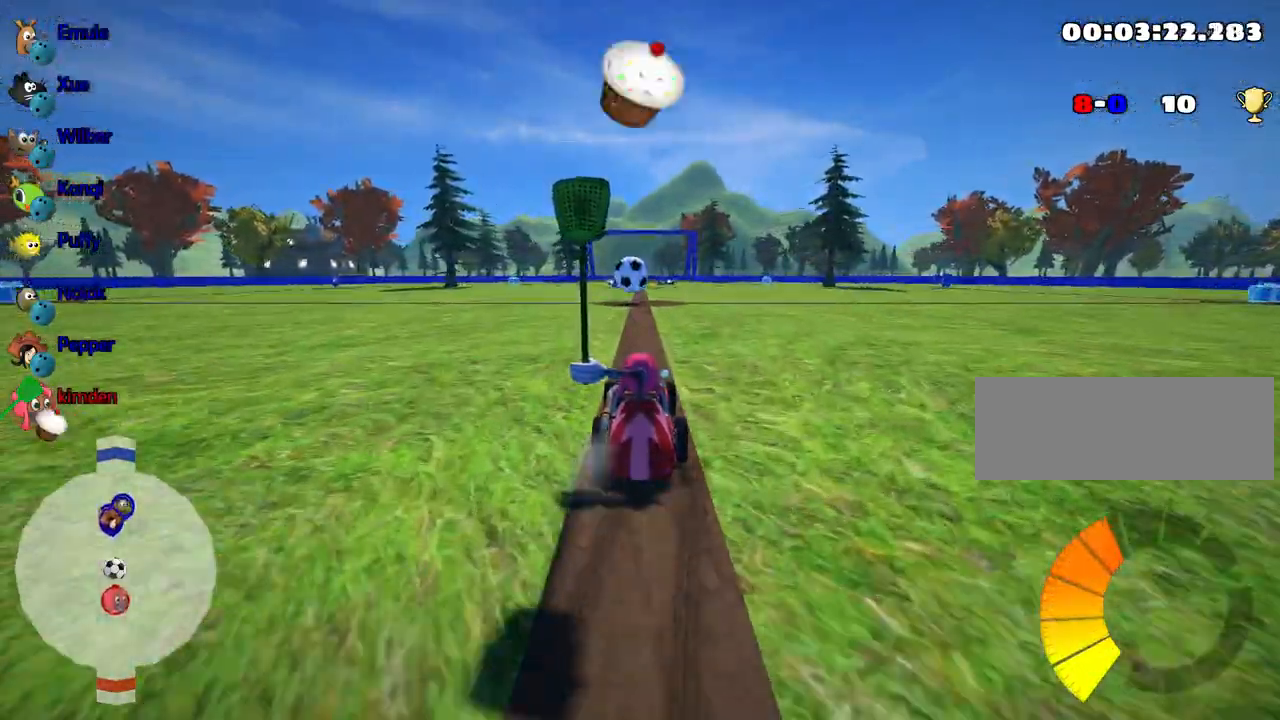
{"keys": ["up"], "events": [[350, "left", "down"], [450, "left", "up"]]}
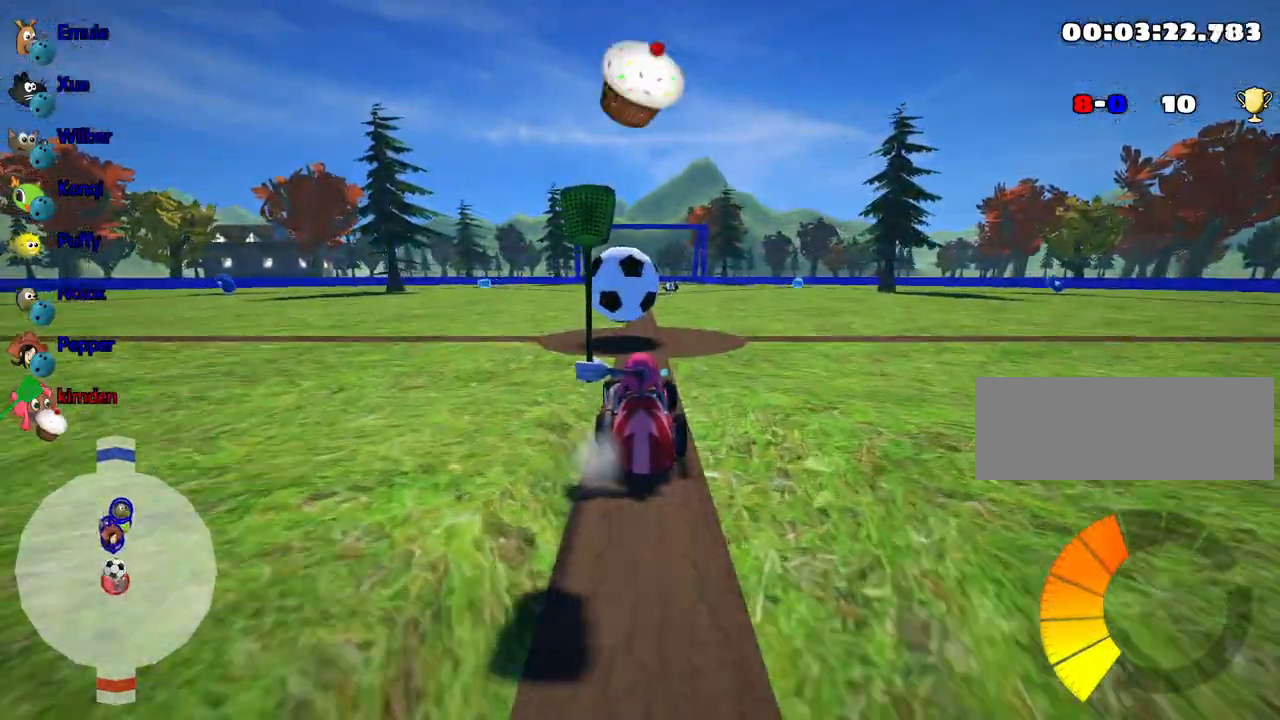
{"keys": ["up"], "events": [[100, "right", "down"], [234, "right", "up"]]}
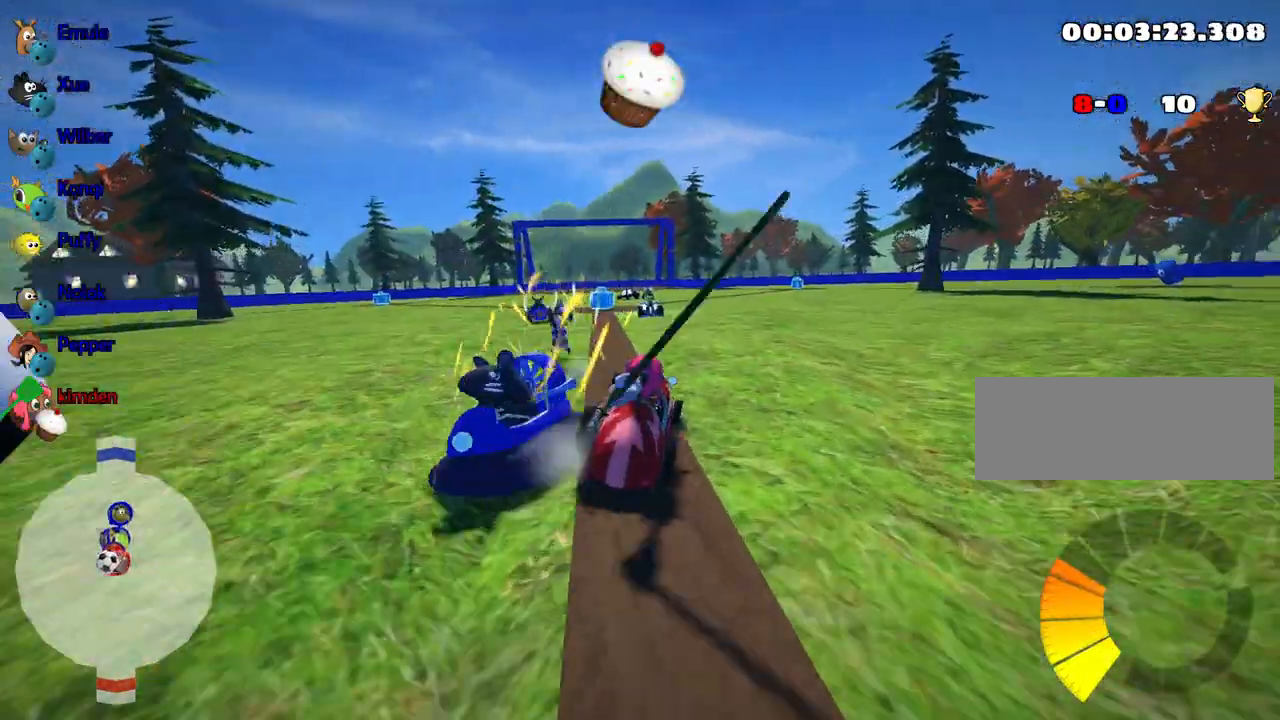
{"keys": ["up"], "events": [[84, "left", "down"], [100, "fire", "down"], [184, "fire", "up"], [234, "left", "up"]]}
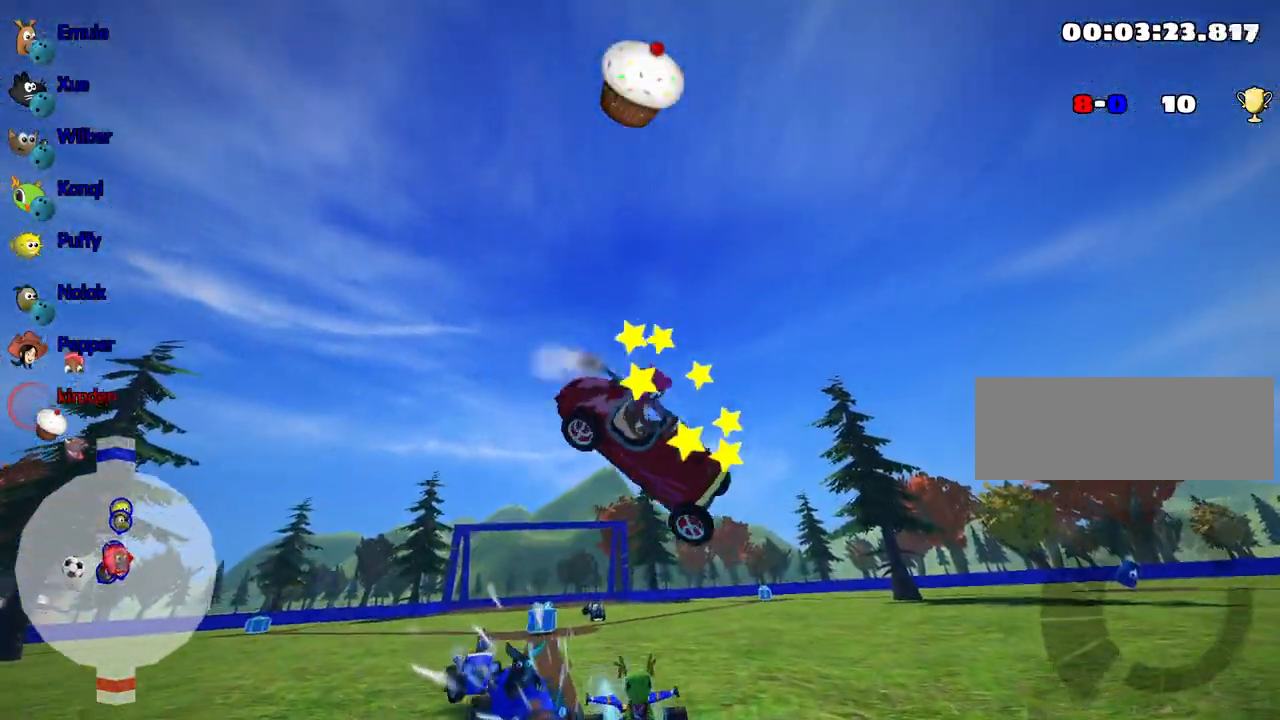
{"keys": ["up"], "events": []}